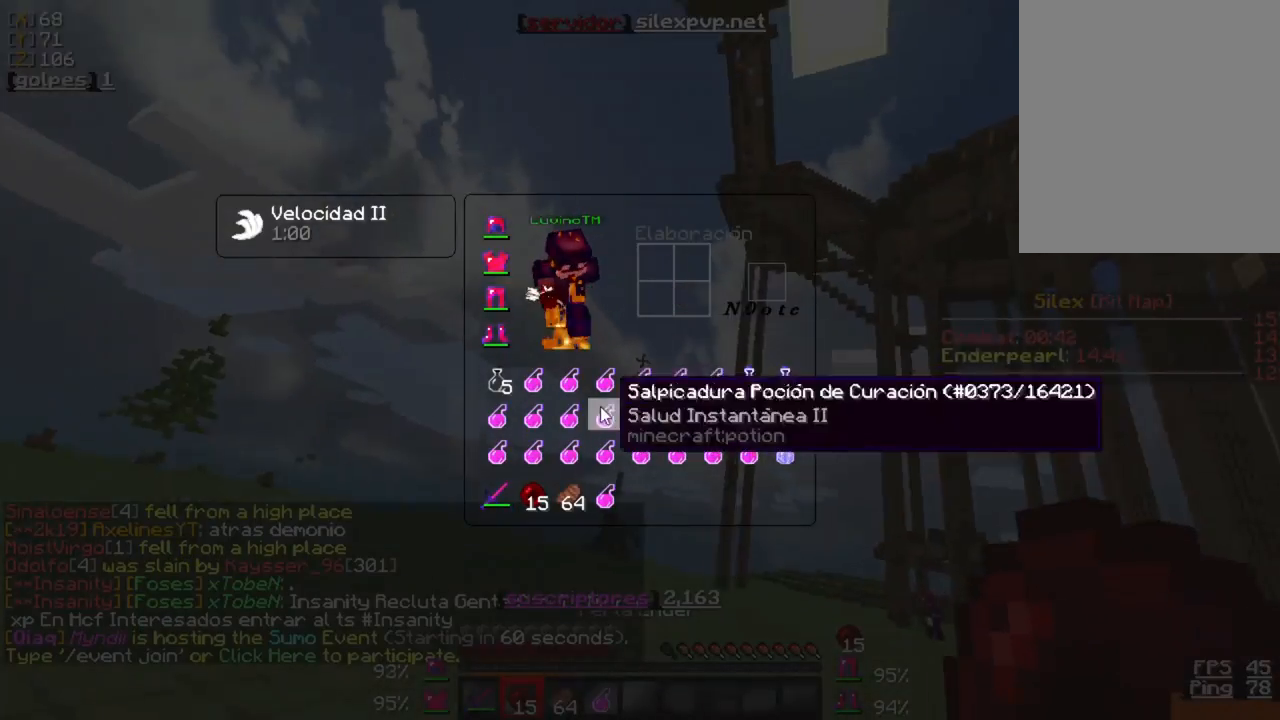
Gameplay with keyboard and mouse; each line is a JSON object with the keys and mouse buttons held at the frame after it. "events" lists presses ("down") and releases ("up") of "a", "d", "s", "w", "mouse_left" and "mouse_right" between this image and that frame as [ms after this image, input, new state], when the widget could be followed in between. "mouse_left", "mouse_right" = the "left", "right" buttons of the "mouse" list. No other keys are recorded. Fast repeated clicks can show as one long hold. Mouse movement is not recorded.
{"keys": [], "mouse": ["left"], "events": [[100, "mouse_left", "up"], [167, "mouse_left", "down"], [300, "mouse_left", "up"], [367, "mouse_left", "down"]]}
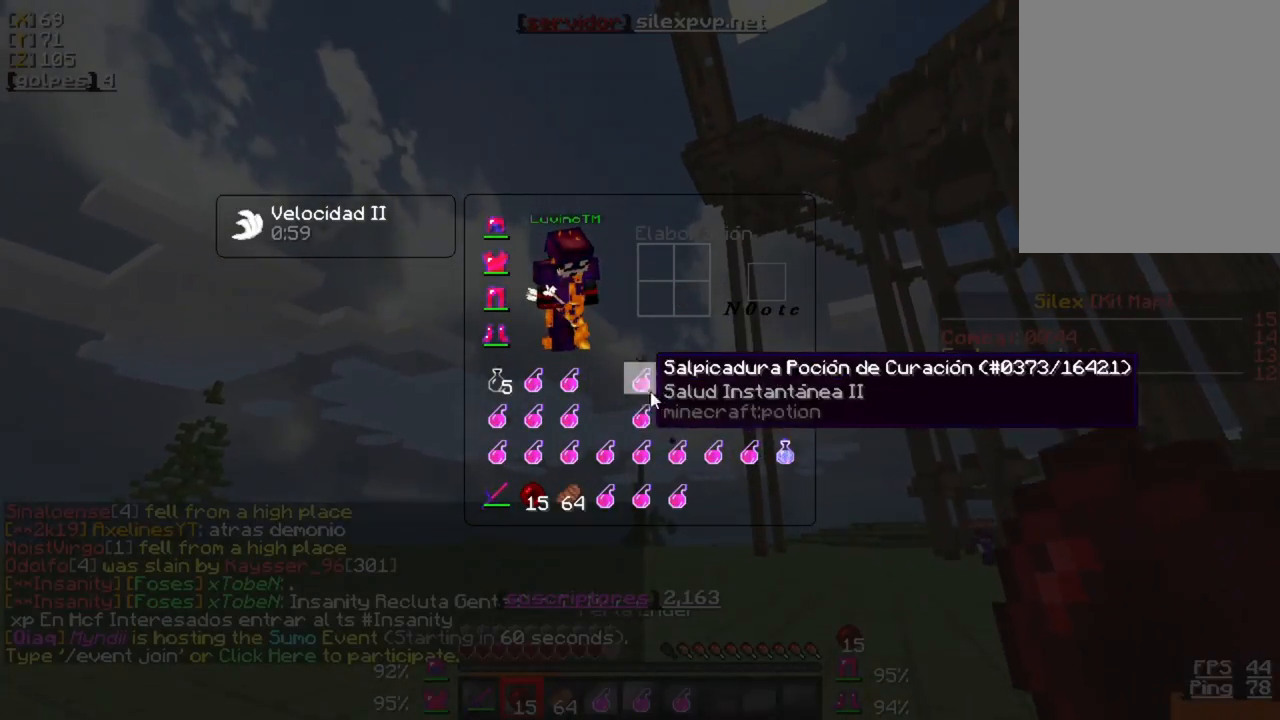
{"keys": [], "mouse": [], "events": [[133, "mouse_left", "up"], [200, "mouse_left", "down"], [300, "mouse_left", "up"], [400, "mouse_left", "down"], [500, "mouse_left", "up"]]}
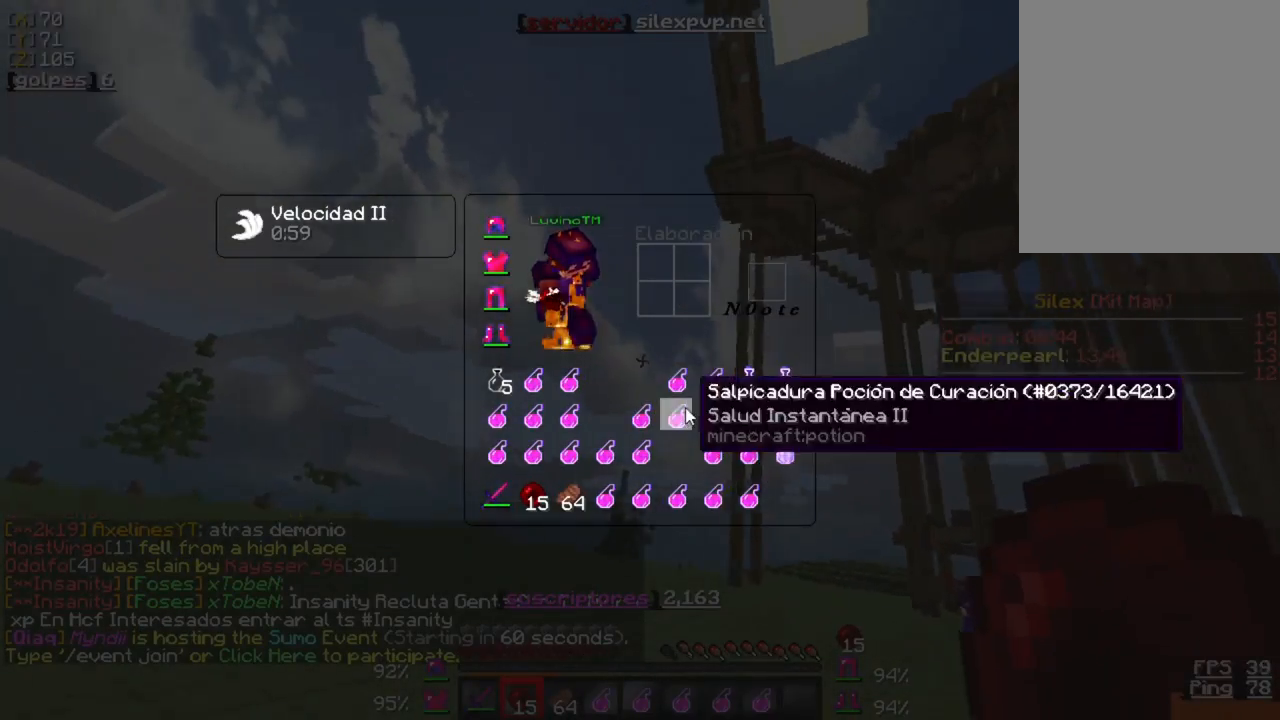
{"keys": ["w"], "mouse": [], "events": [[67, "mouse_left", "down"], [167, "mouse_left", "up"], [333, "w", "down"]]}
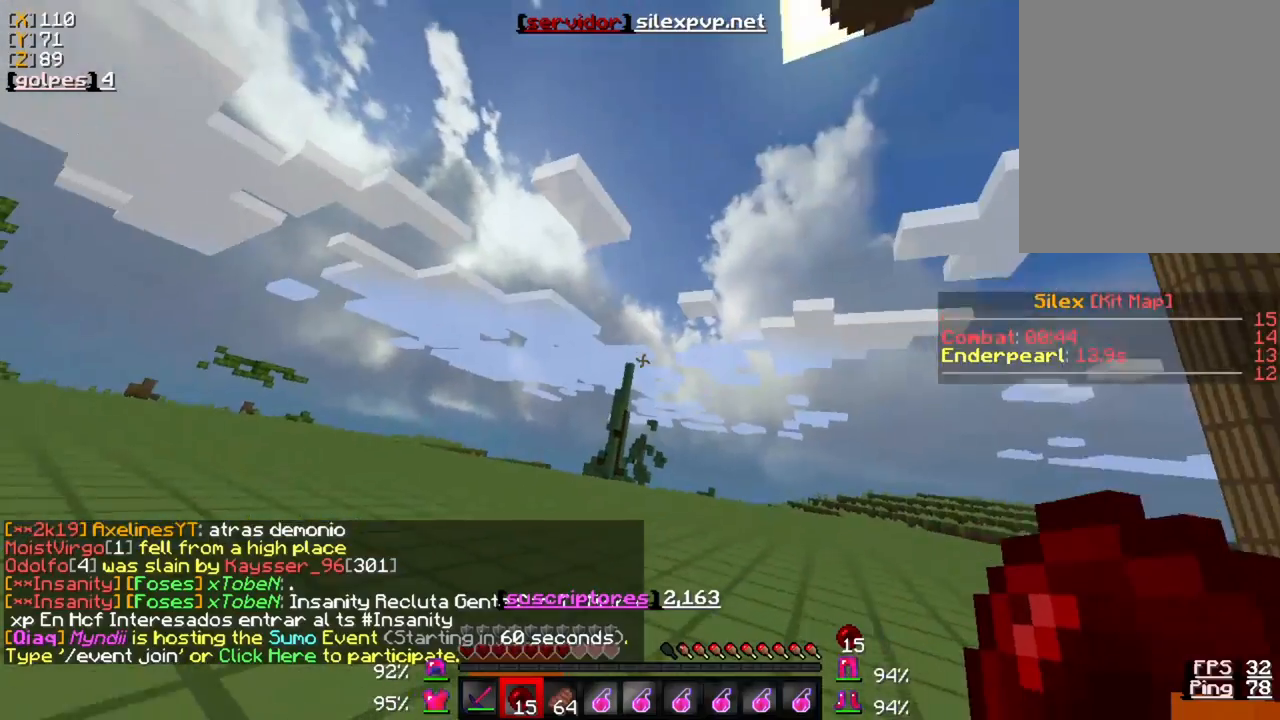
{"keys": ["w"], "mouse": [], "events": []}
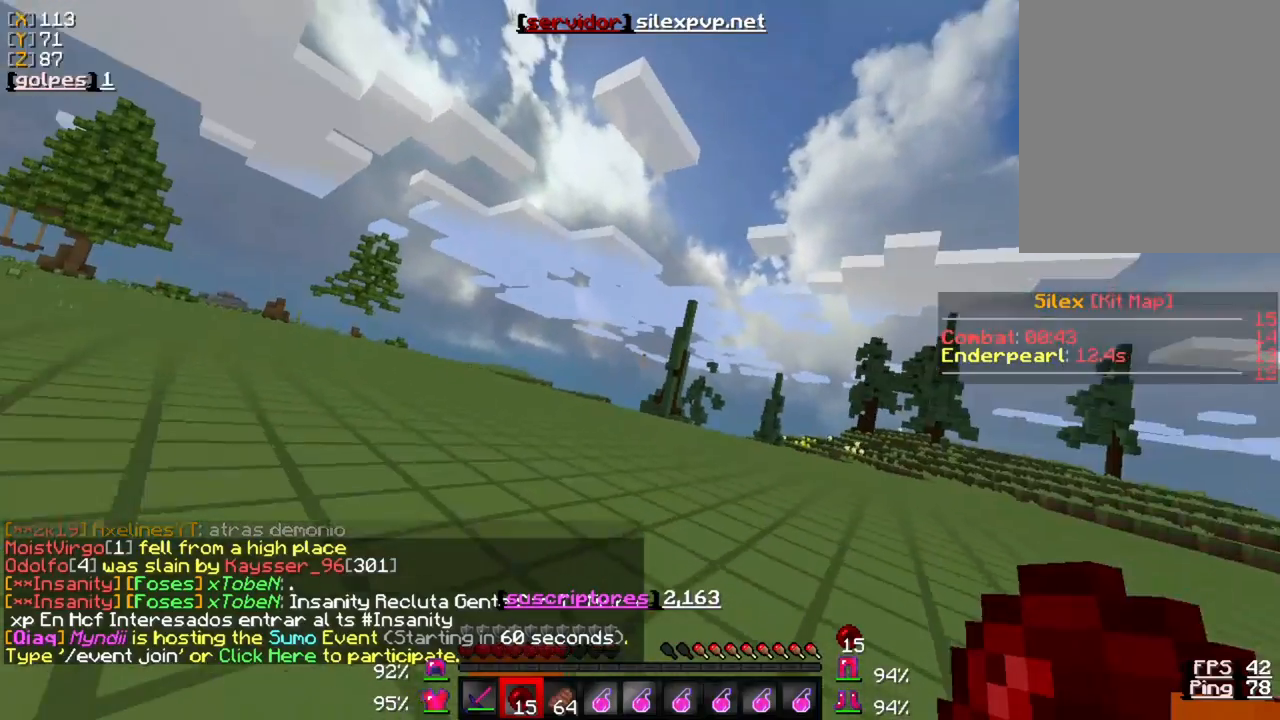
{"keys": ["w"], "mouse": [], "events": []}
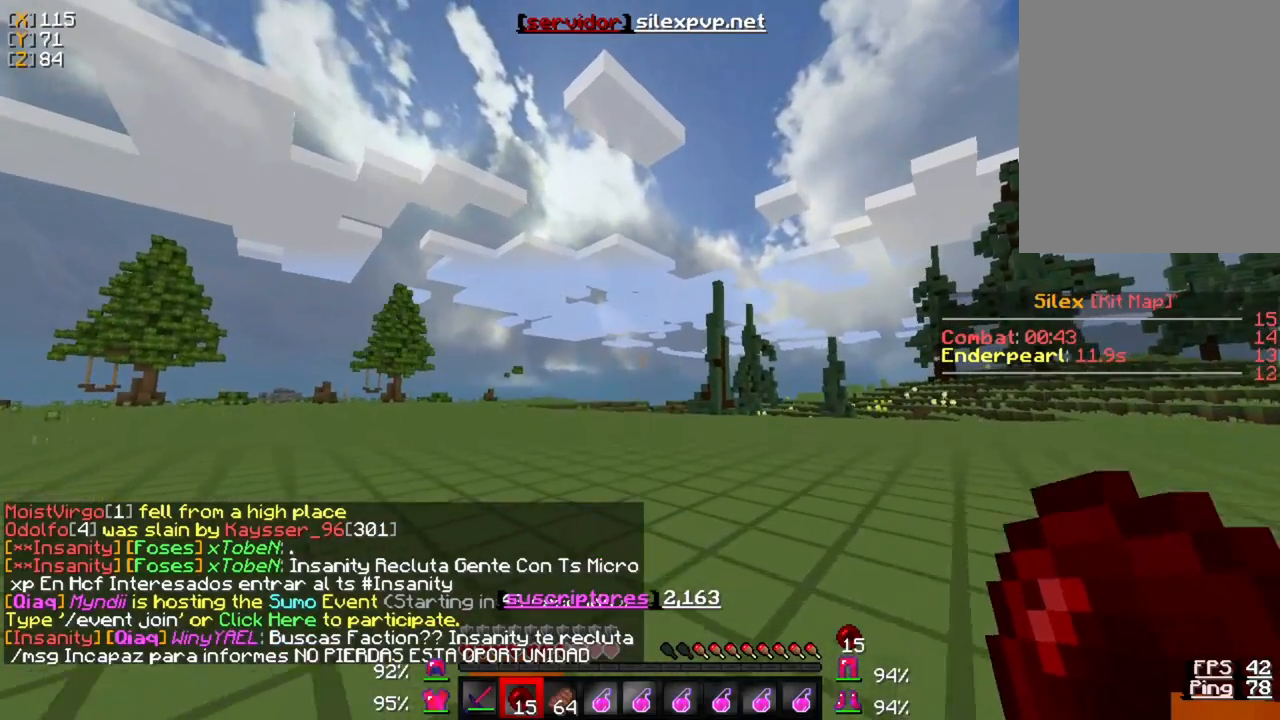
{"keys": ["w"], "mouse": [], "events": []}
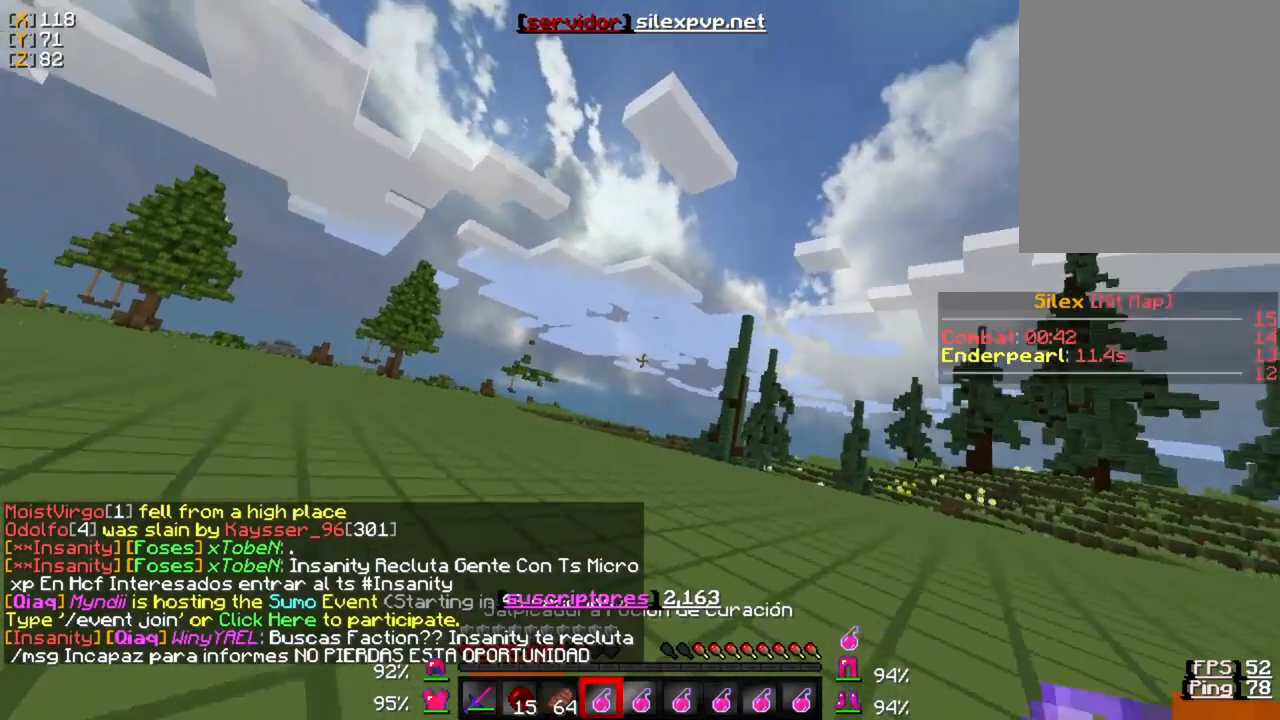
{"keys": ["w"], "mouse": [], "events": []}
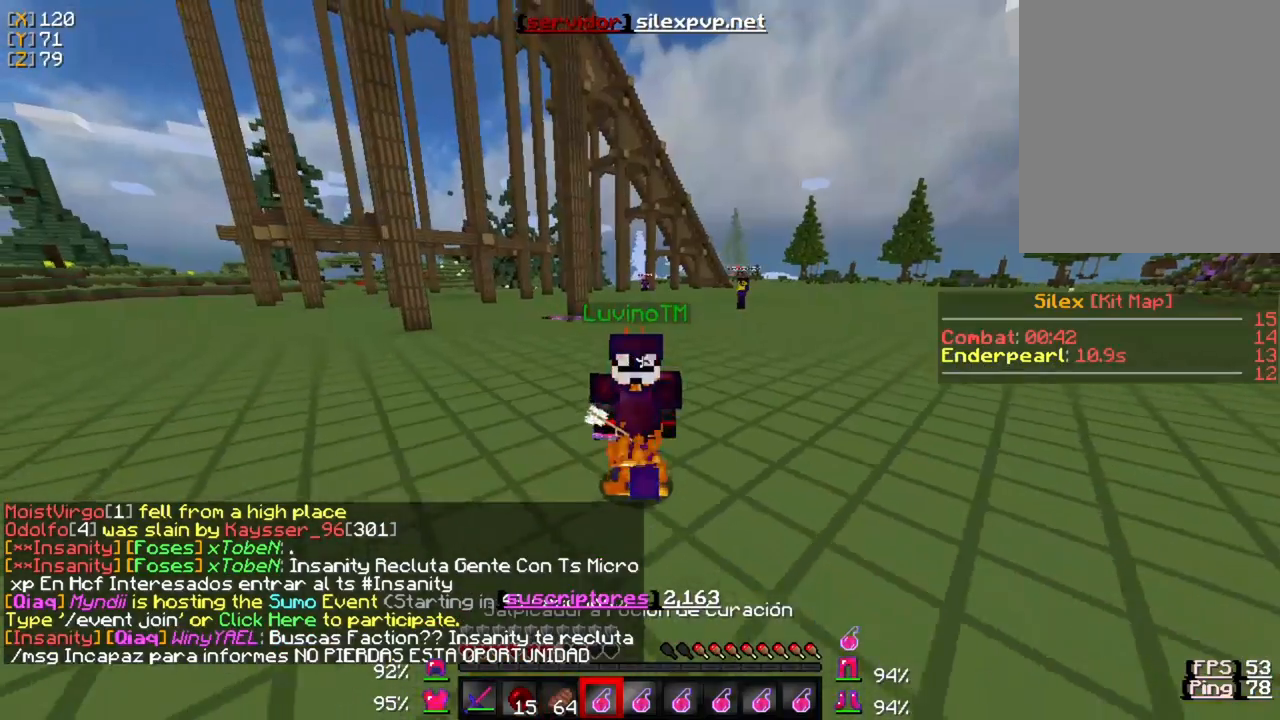
{"keys": ["w"], "mouse": [], "events": []}
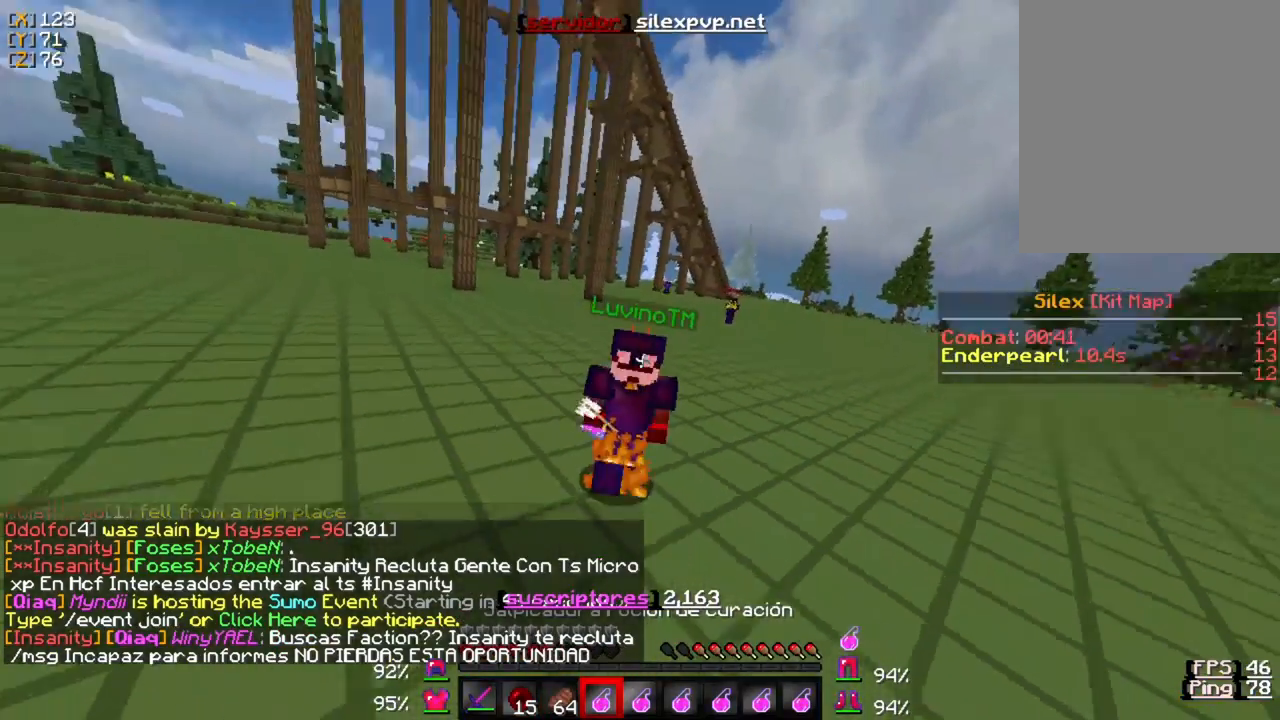
{"keys": ["w"], "mouse": [], "events": []}
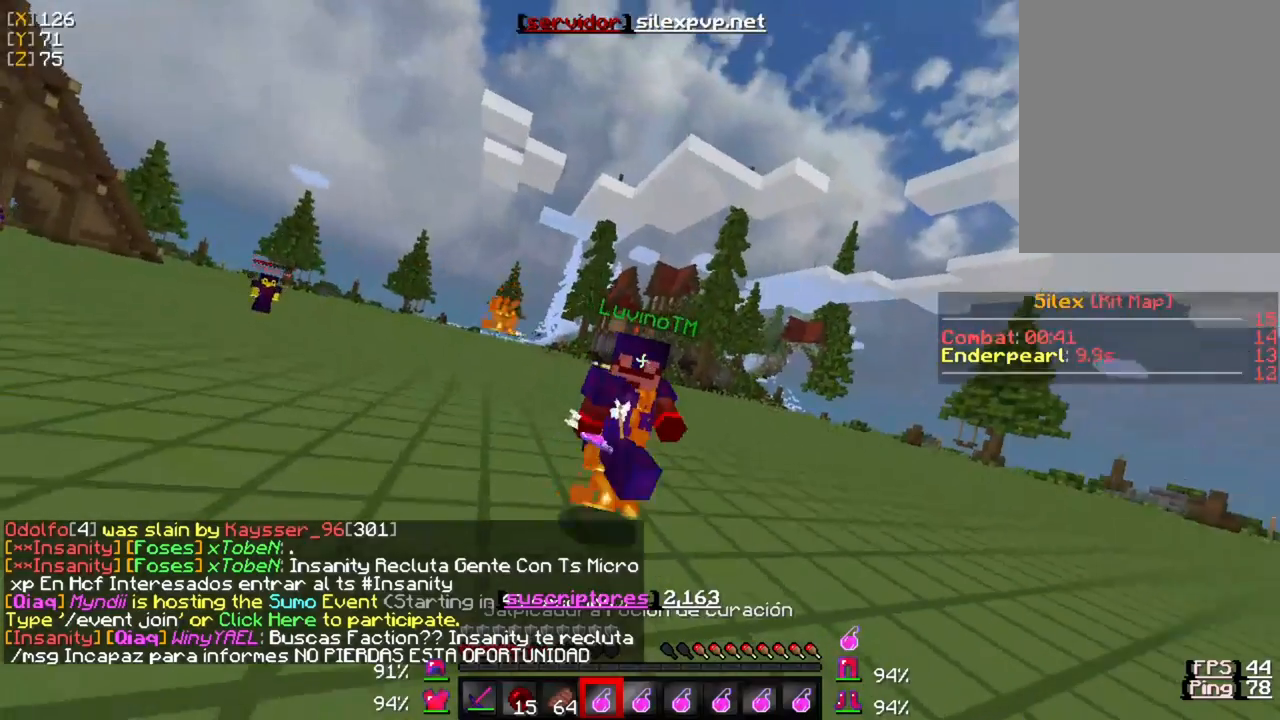
{"keys": ["w"], "mouse": [], "events": []}
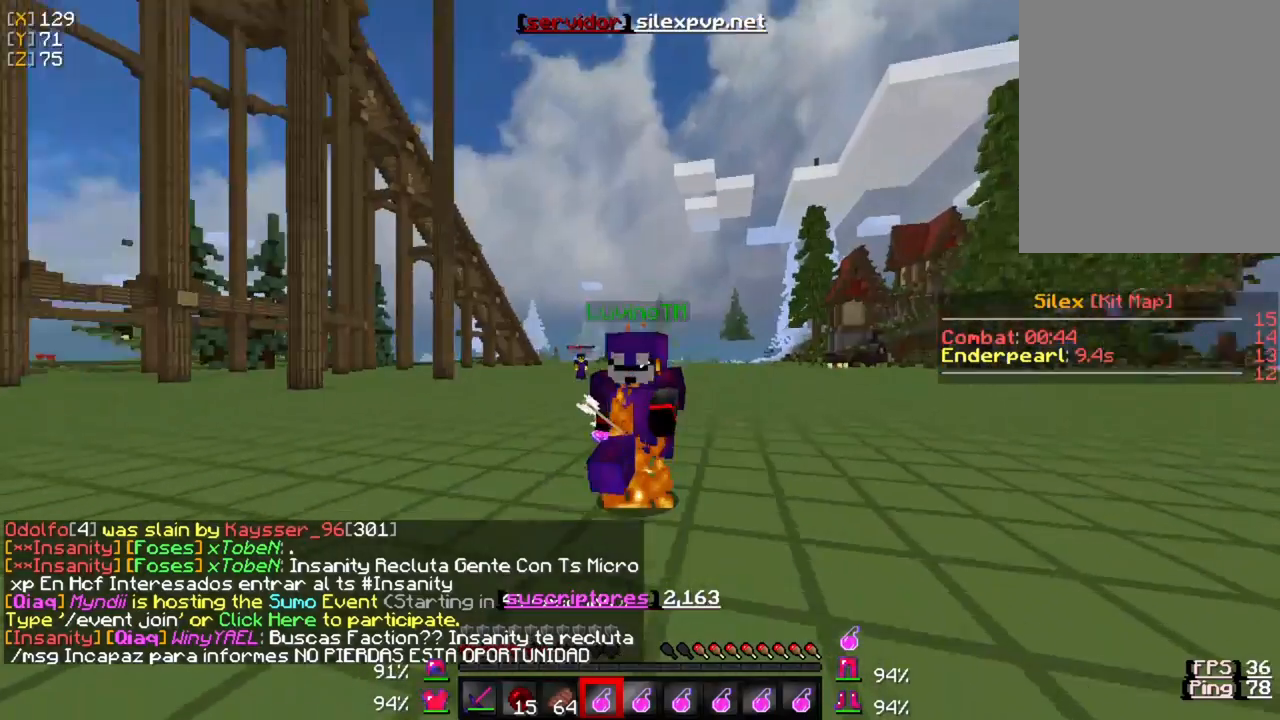
{"keys": ["w"], "mouse": [], "events": []}
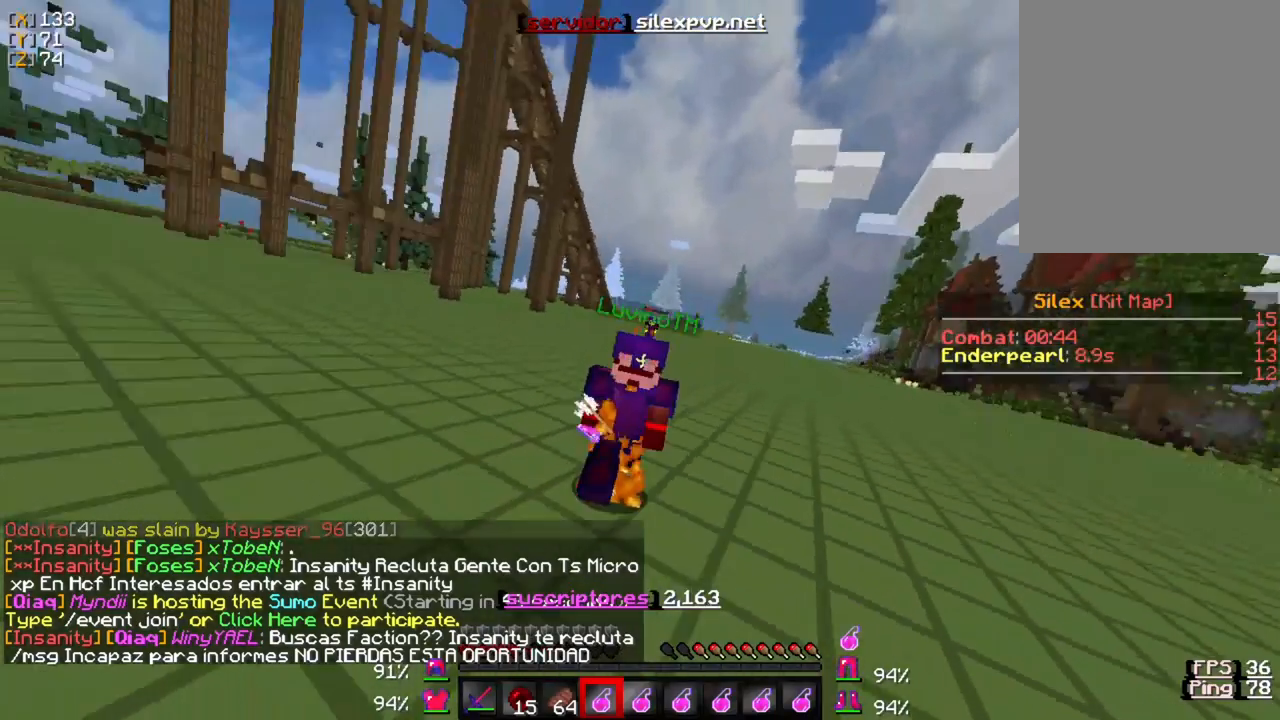
{"keys": ["w"], "mouse": [], "events": []}
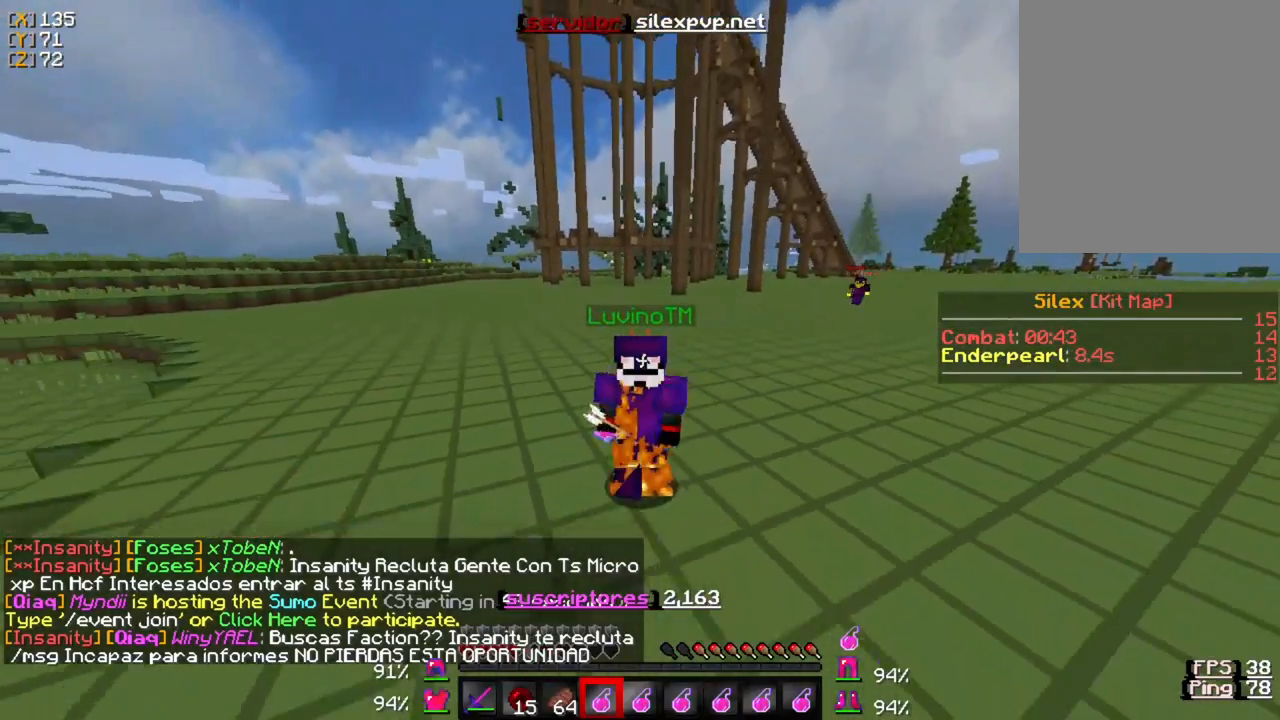
{"keys": ["w"], "mouse": [], "events": []}
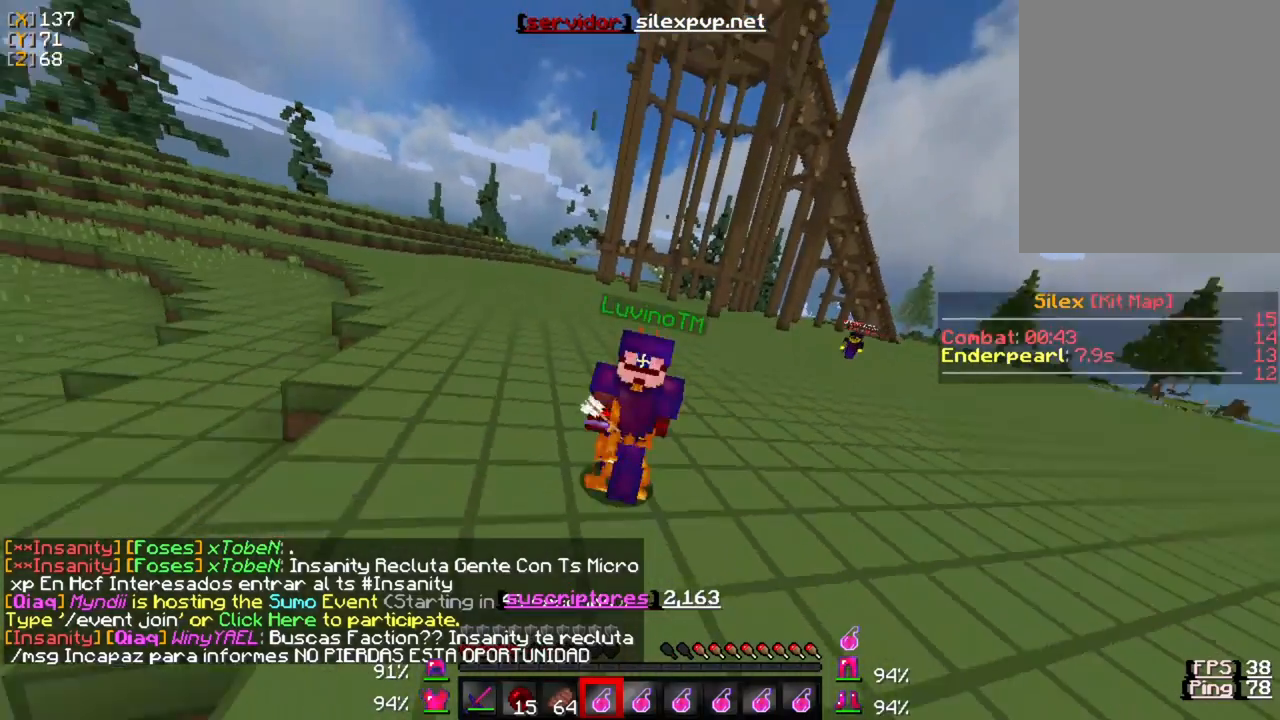
{"keys": ["w"], "mouse": [], "events": []}
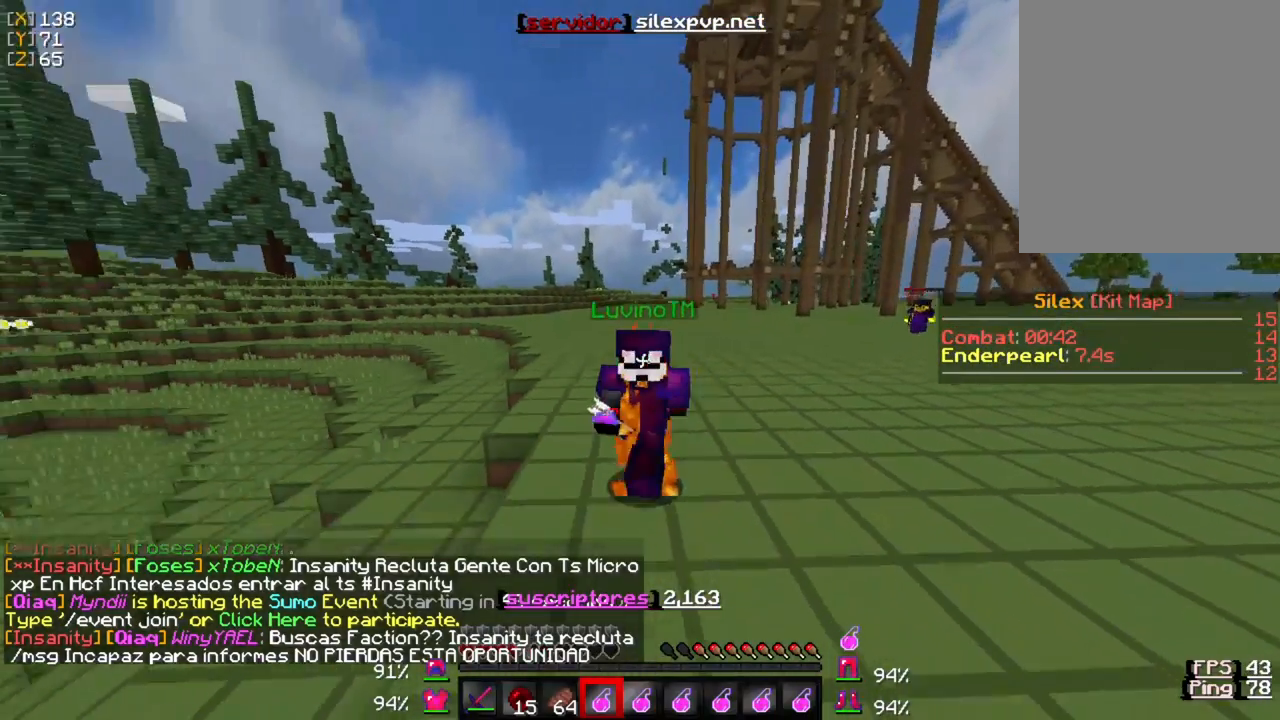
{"keys": ["w"], "mouse": [], "events": []}
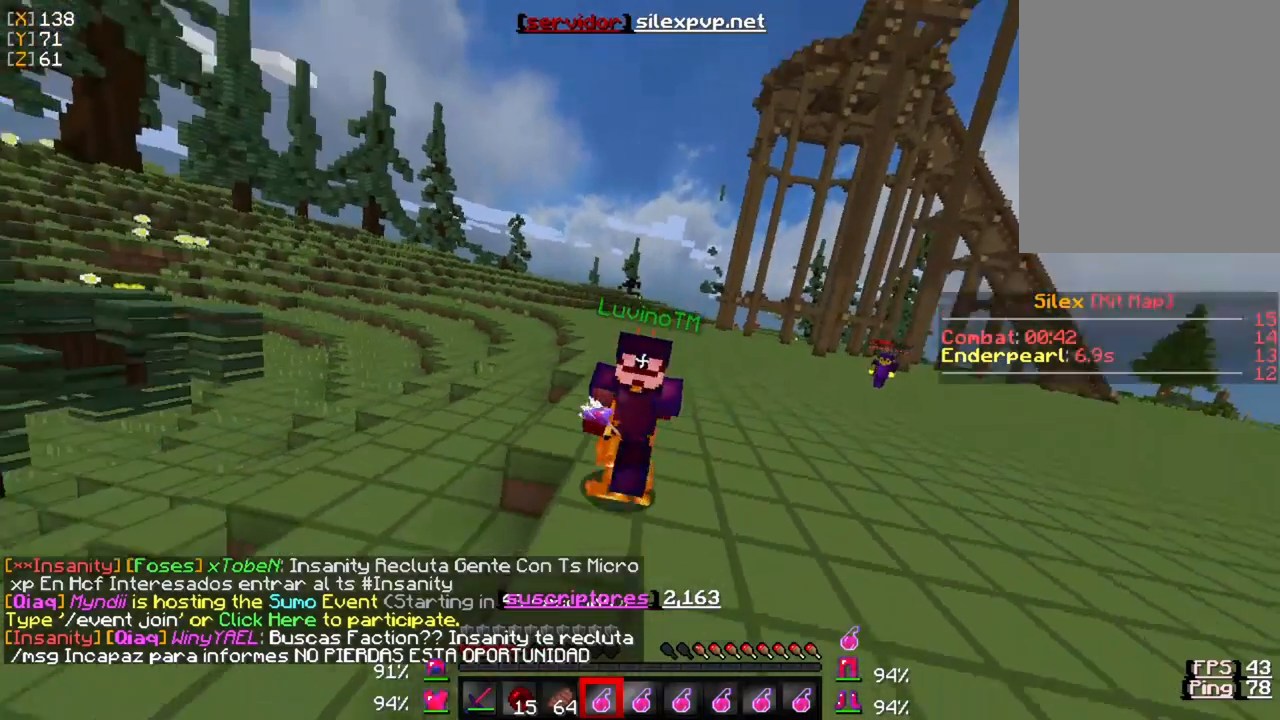
{"keys": ["w"], "mouse": [], "events": []}
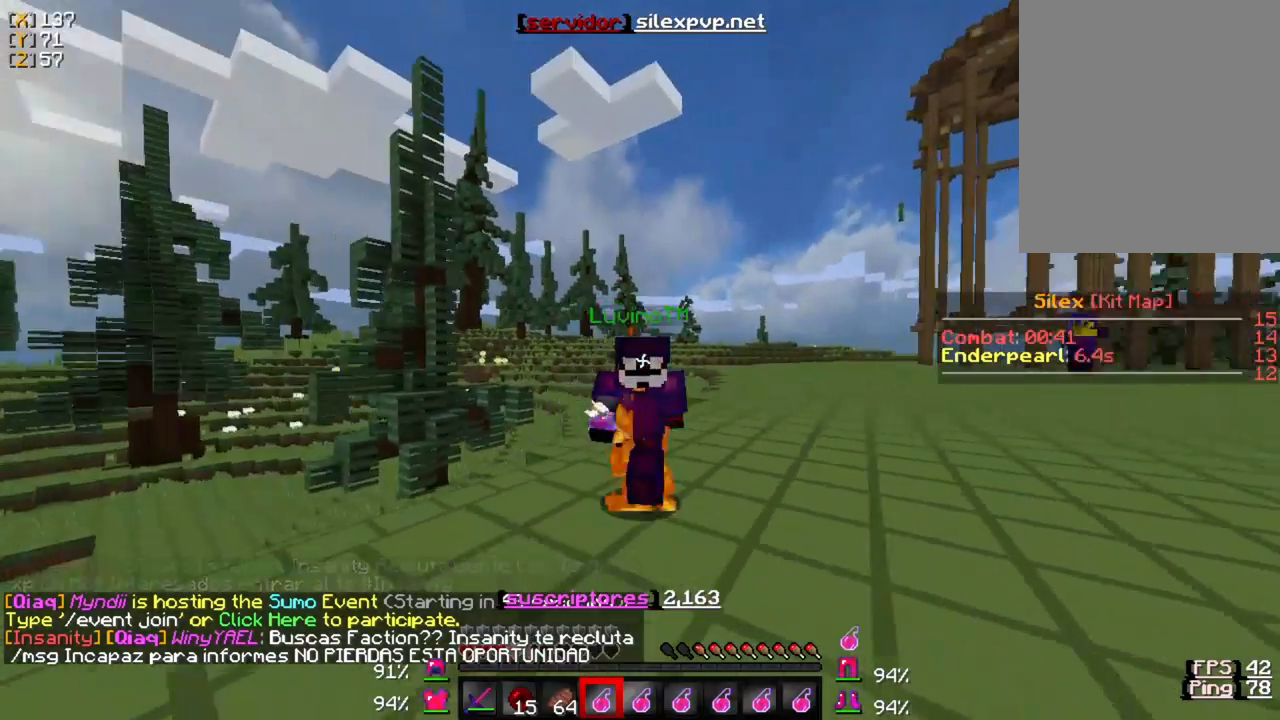
{"keys": ["w"], "mouse": [], "events": []}
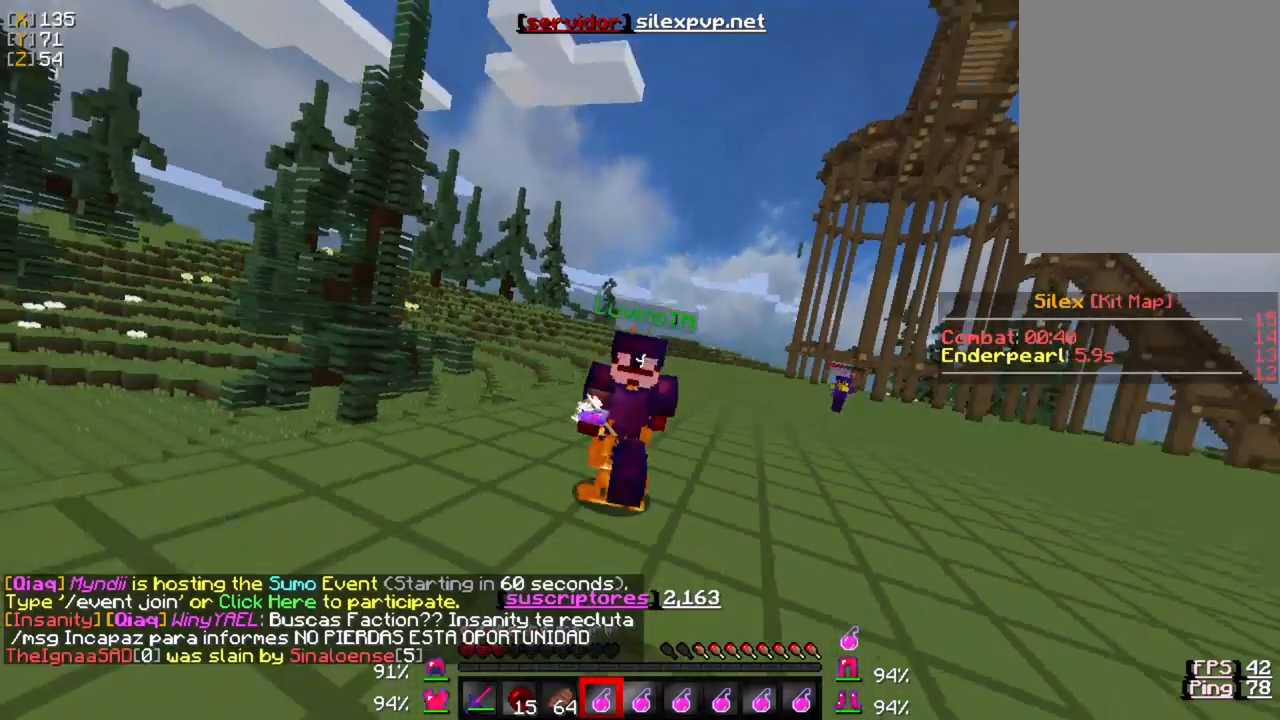
{"keys": ["w"], "mouse": [], "events": [[133, "mouse_right", "down"], [233, "mouse_right", "up"]]}
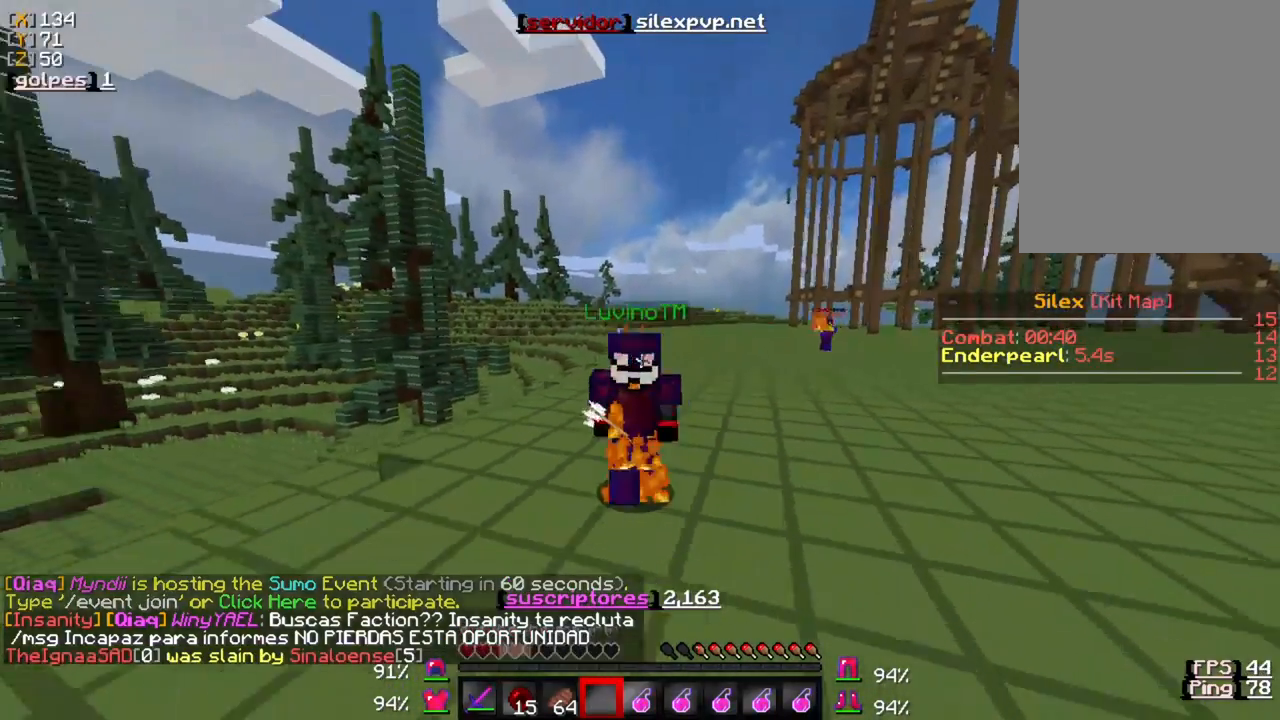
{"keys": ["w"], "mouse": [], "events": []}
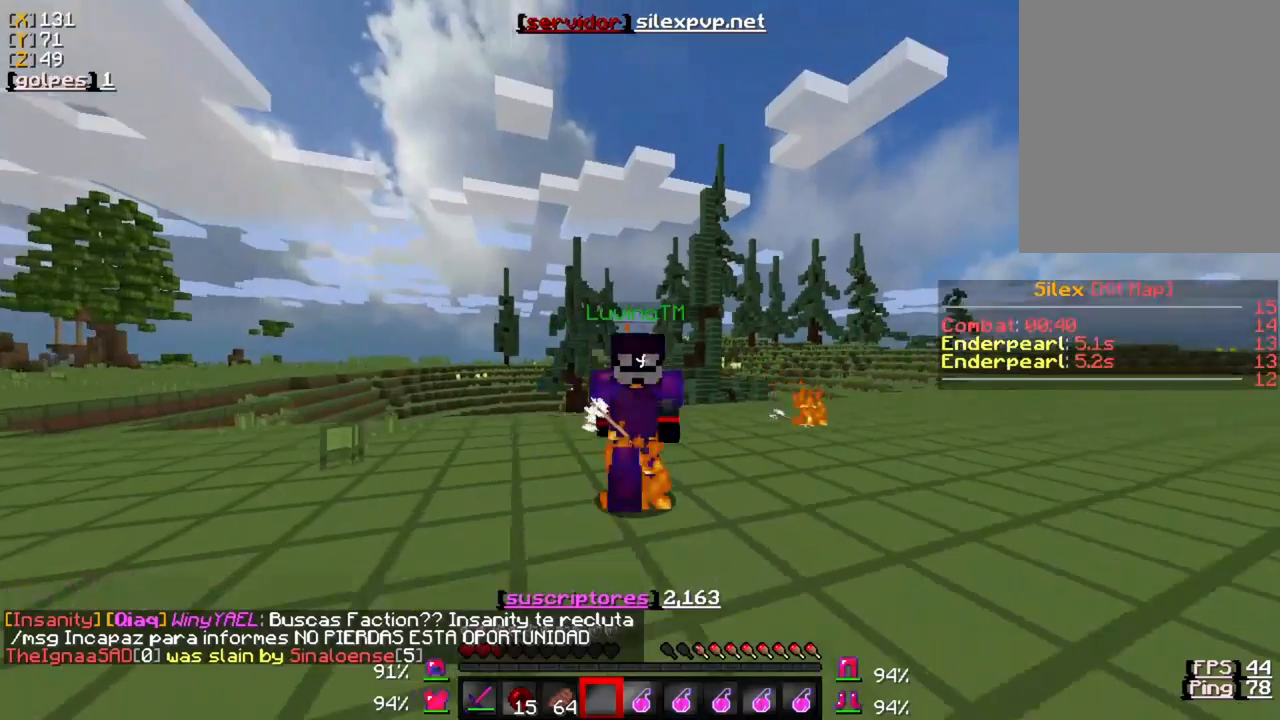
{"keys": ["w"], "mouse": [], "events": []}
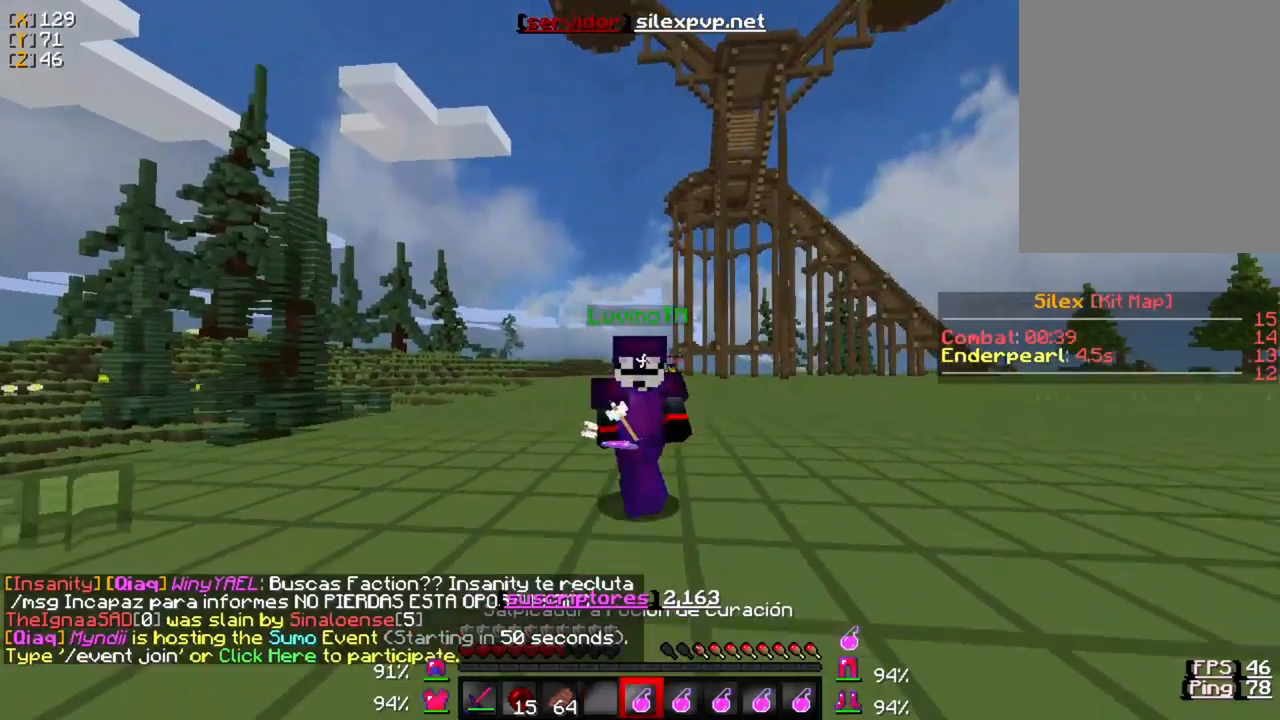
{"keys": ["w"], "mouse": [], "events": []}
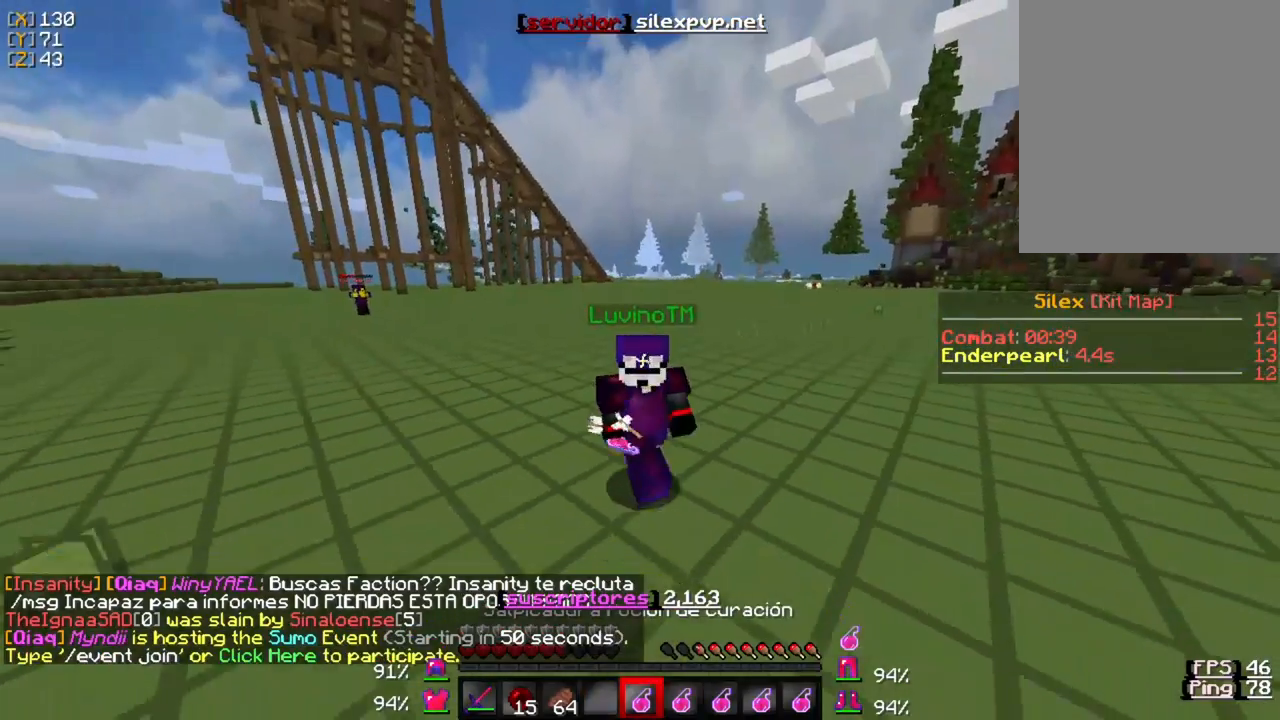
{"keys": ["w"], "mouse": [], "events": []}
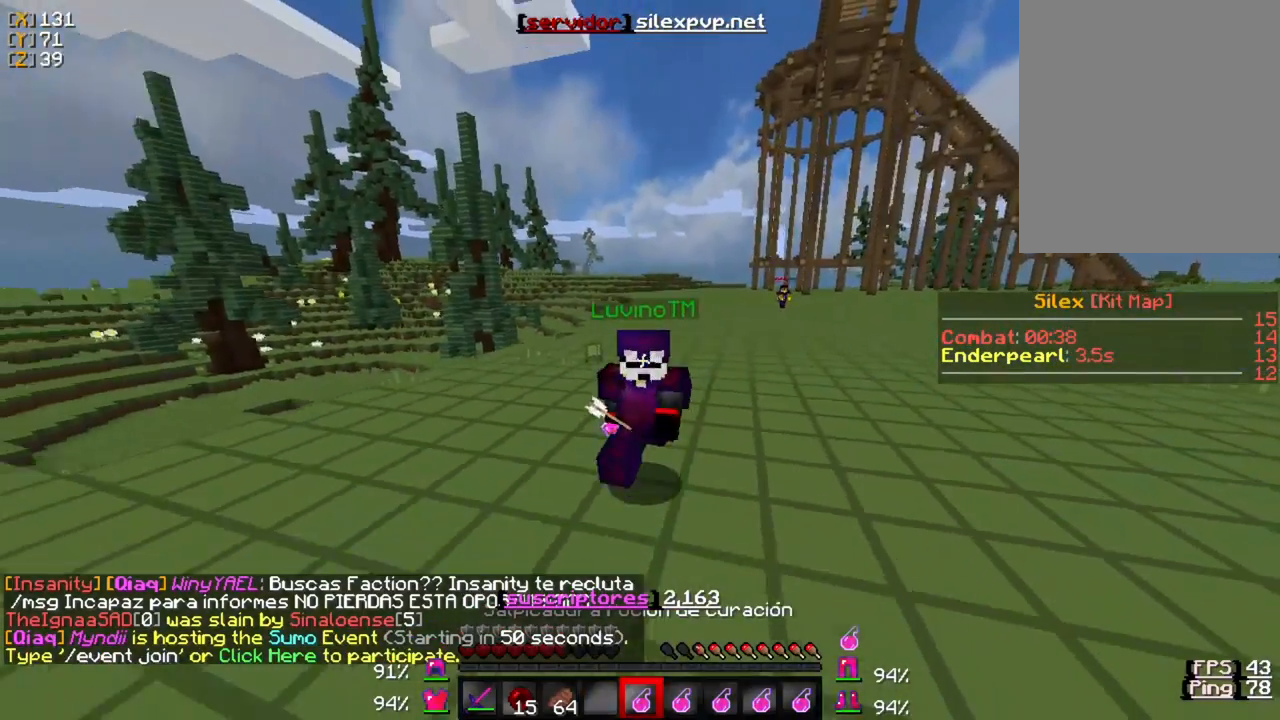
{"keys": ["w"], "mouse": [], "events": []}
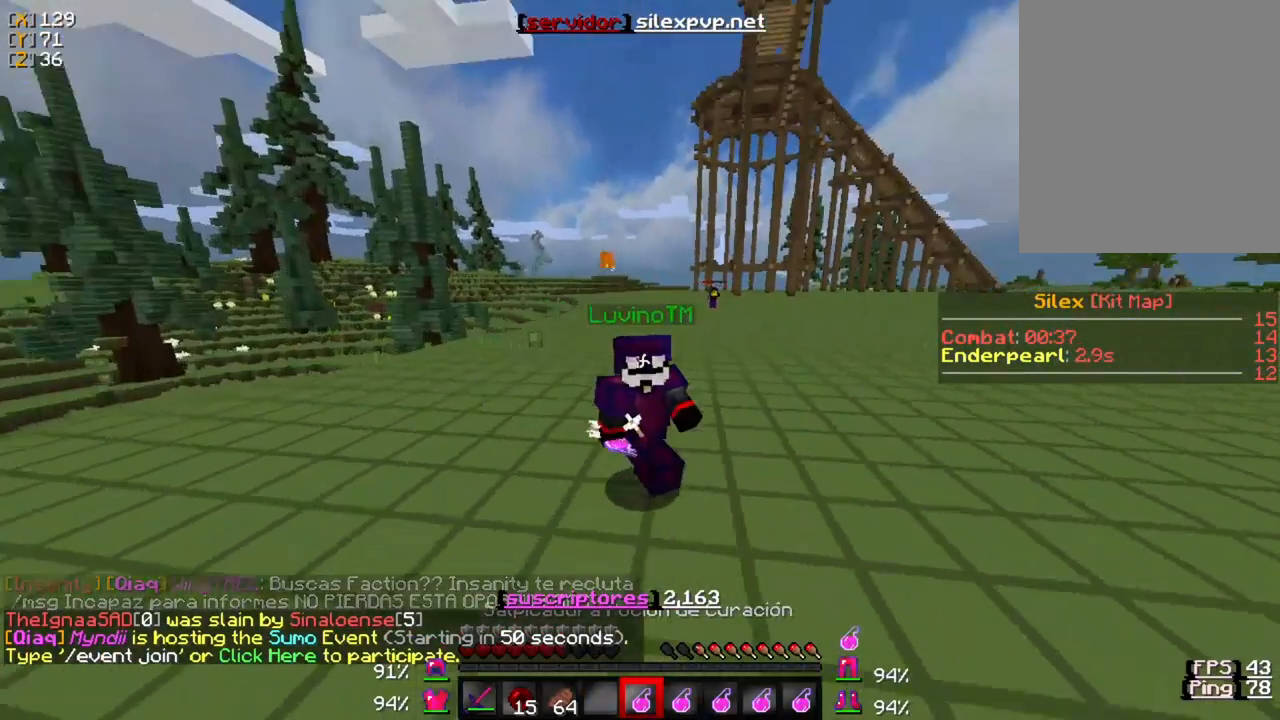
{"keys": ["w"], "mouse": [], "events": []}
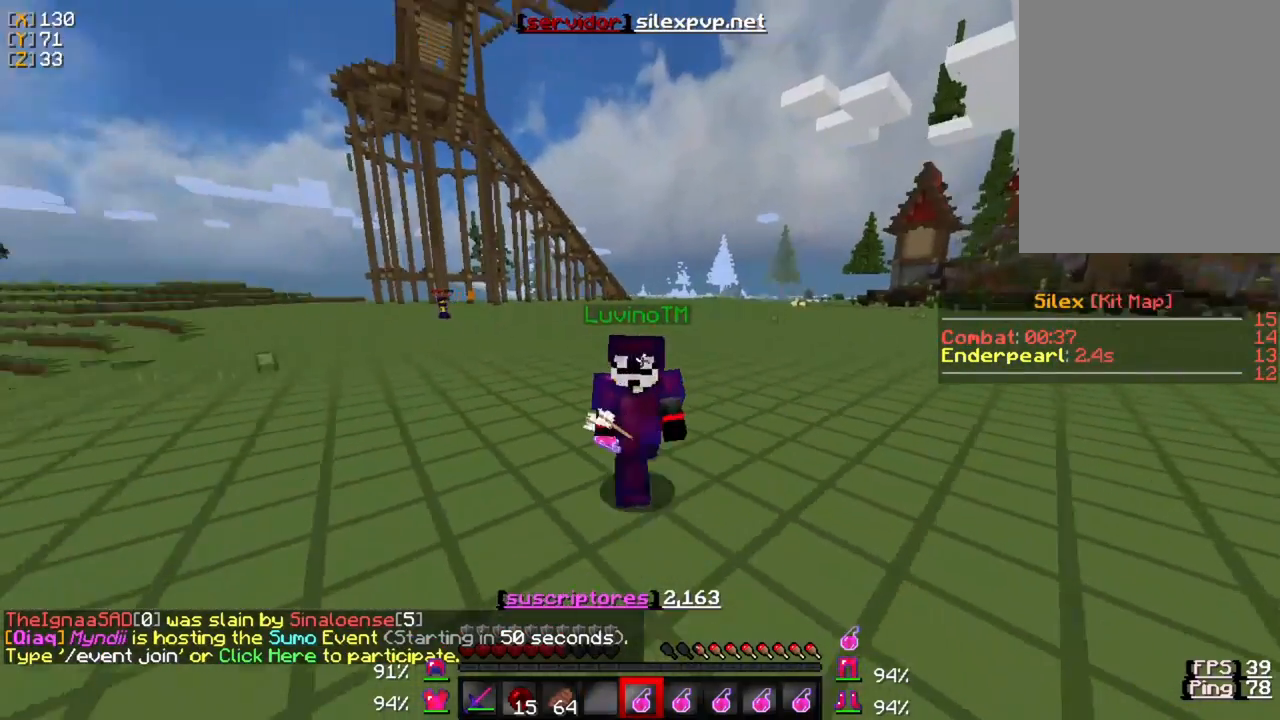
{"keys": ["w"], "mouse": [], "events": []}
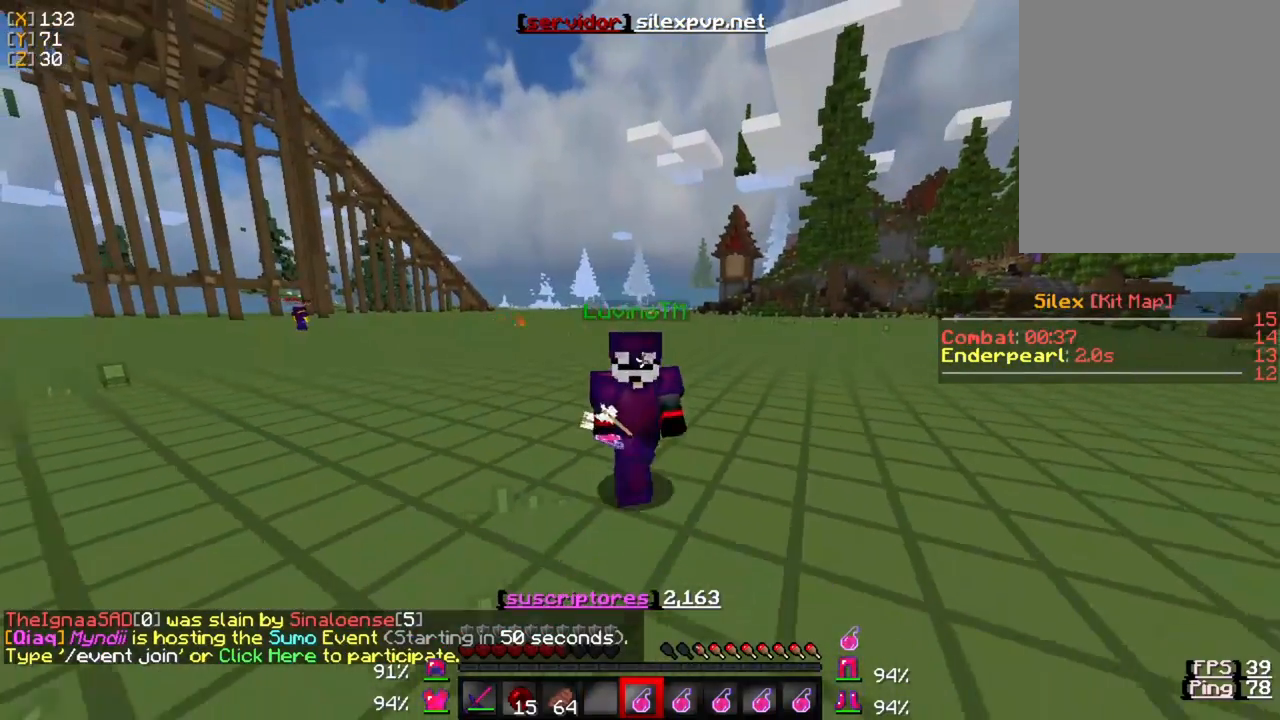
{"keys": ["w"], "mouse": [], "events": []}
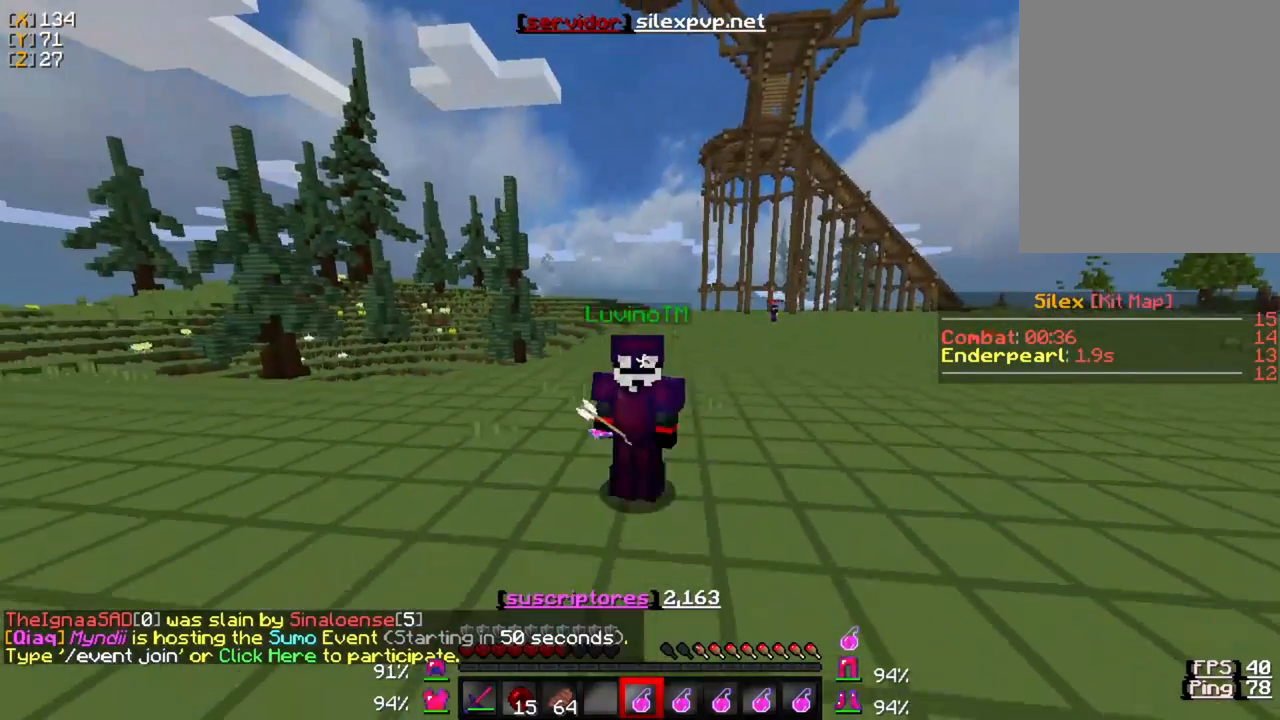
{"keys": ["w"], "mouse": [], "events": []}
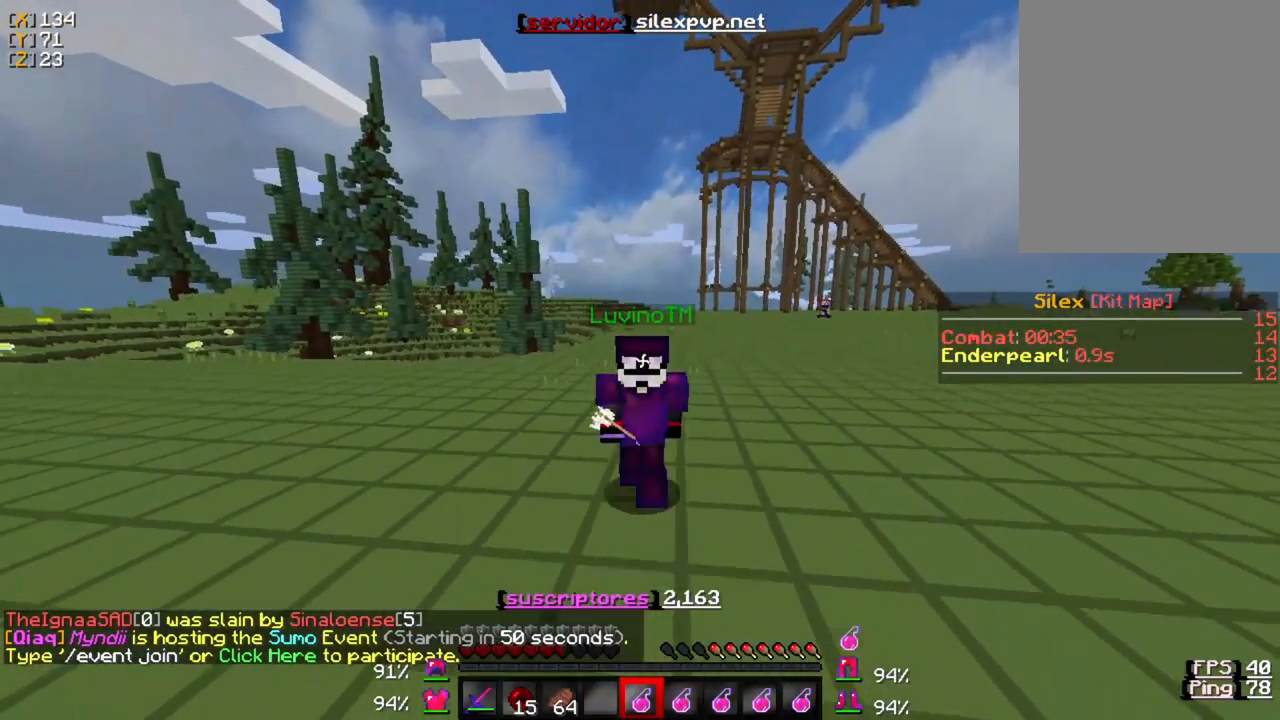
{"keys": ["w"], "mouse": [], "events": [[33, "mouse_right", "down"], [67, "mouse_right", "up"]]}
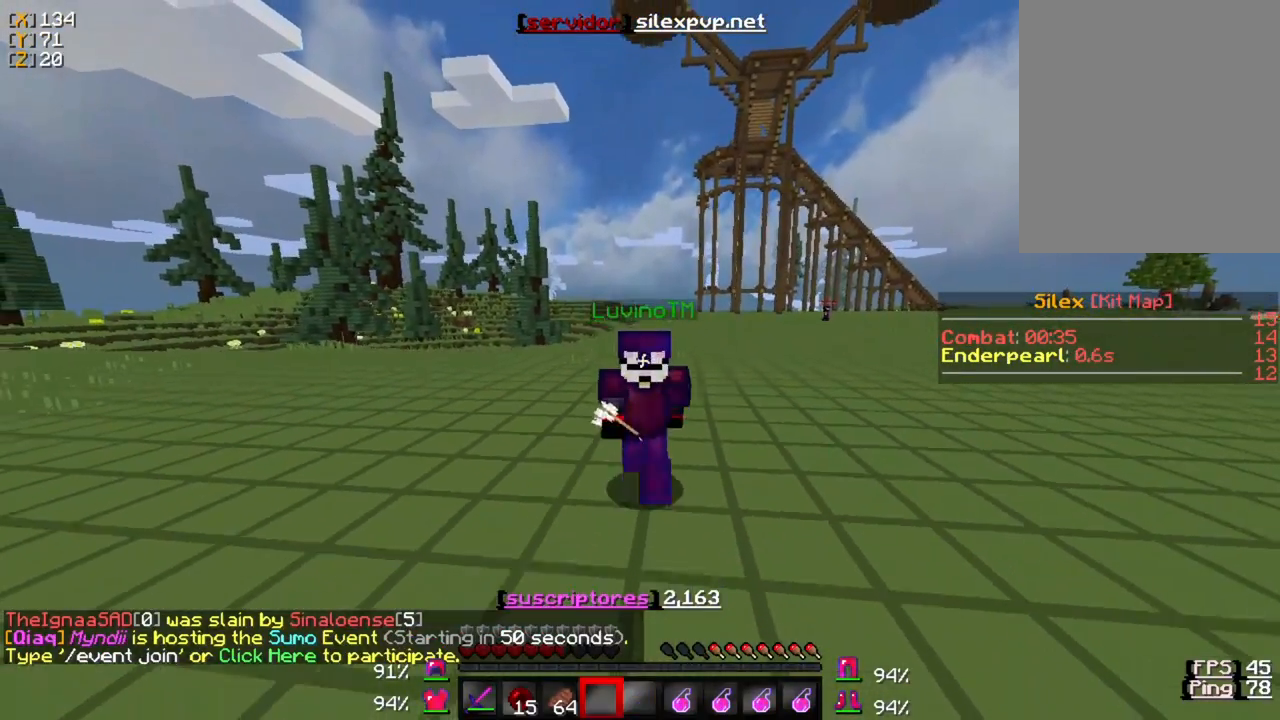
{"keys": ["w"], "mouse": ["right"], "events": [[200, "mouse_right", "down"]]}
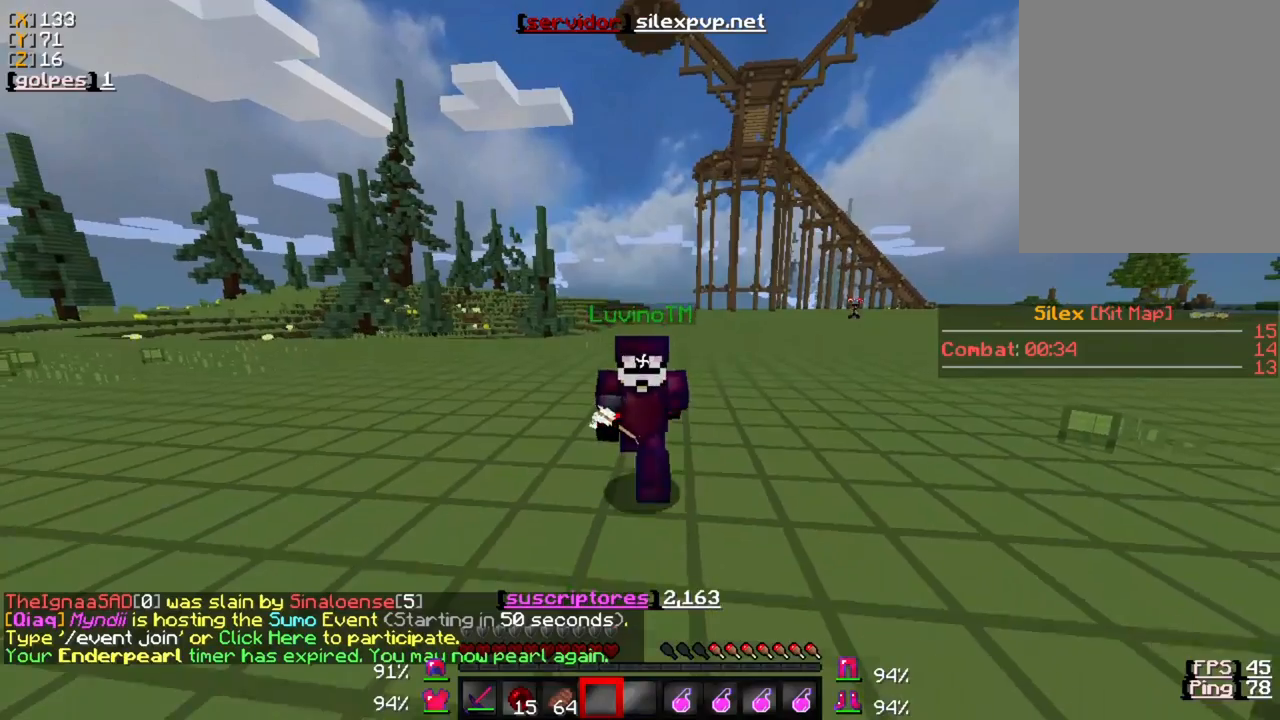
{"keys": ["w"], "mouse": ["right"], "events": []}